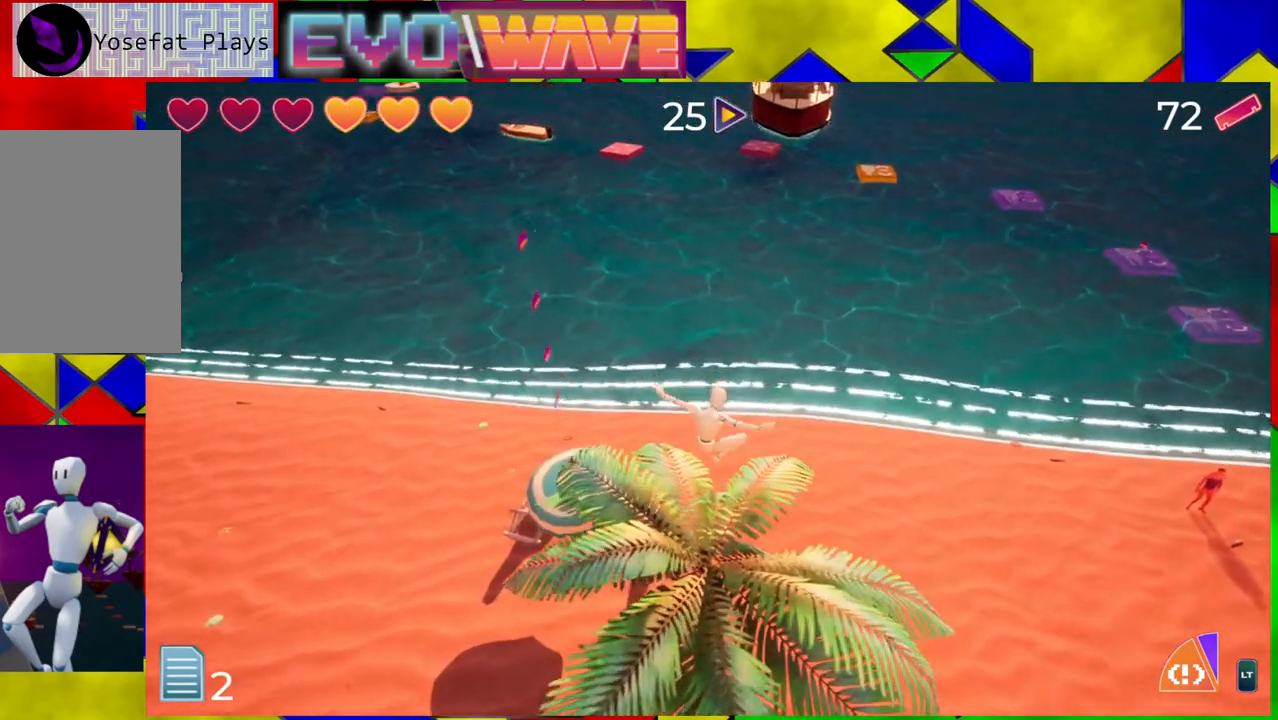
Gameplay with a controller (Nintendo layout); each line is a JSON object with the inputs held at the frame after it. "events" lists button and stick changes between this image and that frame as [ms after this image, input, new state], when the widget could be followed in between. Not read: L3 R3.
{"buttons": ["B"], "left_stick": "up-left", "right_stick": "center", "events": [[100, "left_stick", "up-left"], [367, "B", "down"]]}
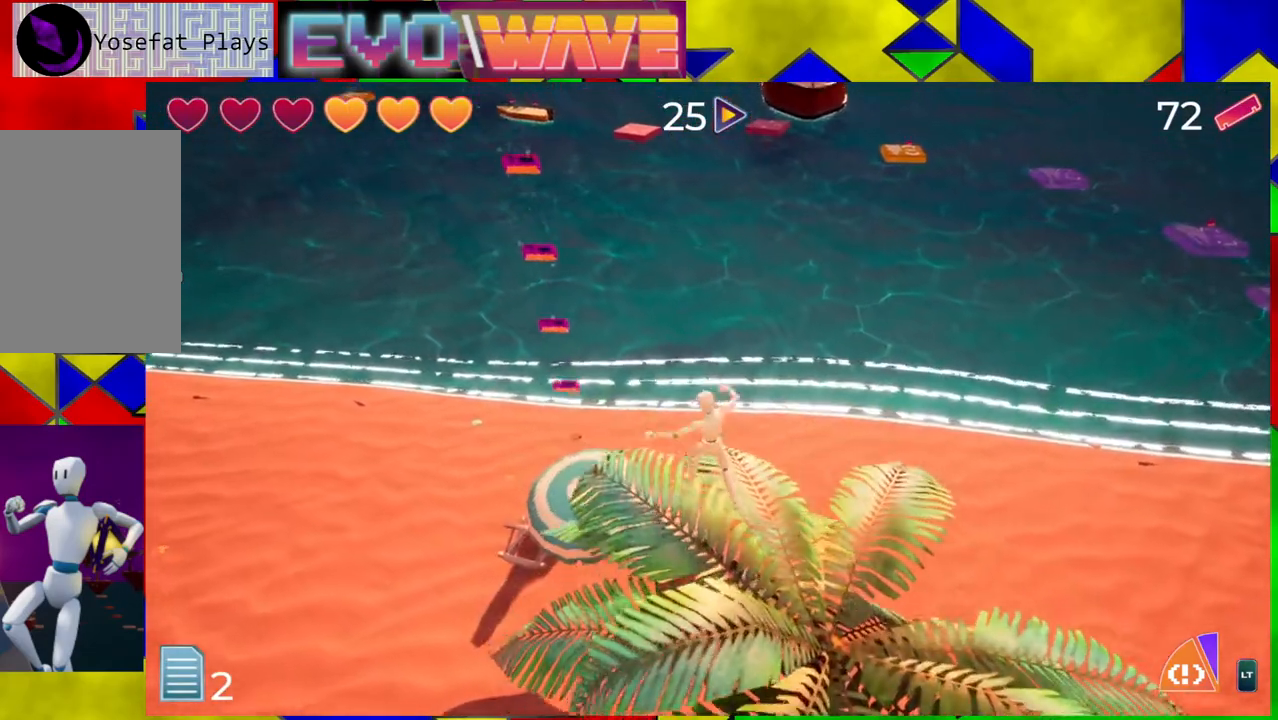
{"buttons": ["B"], "left_stick": "up-left", "right_stick": "center", "events": [[283, "B", "up"], [400, "B", "down"]]}
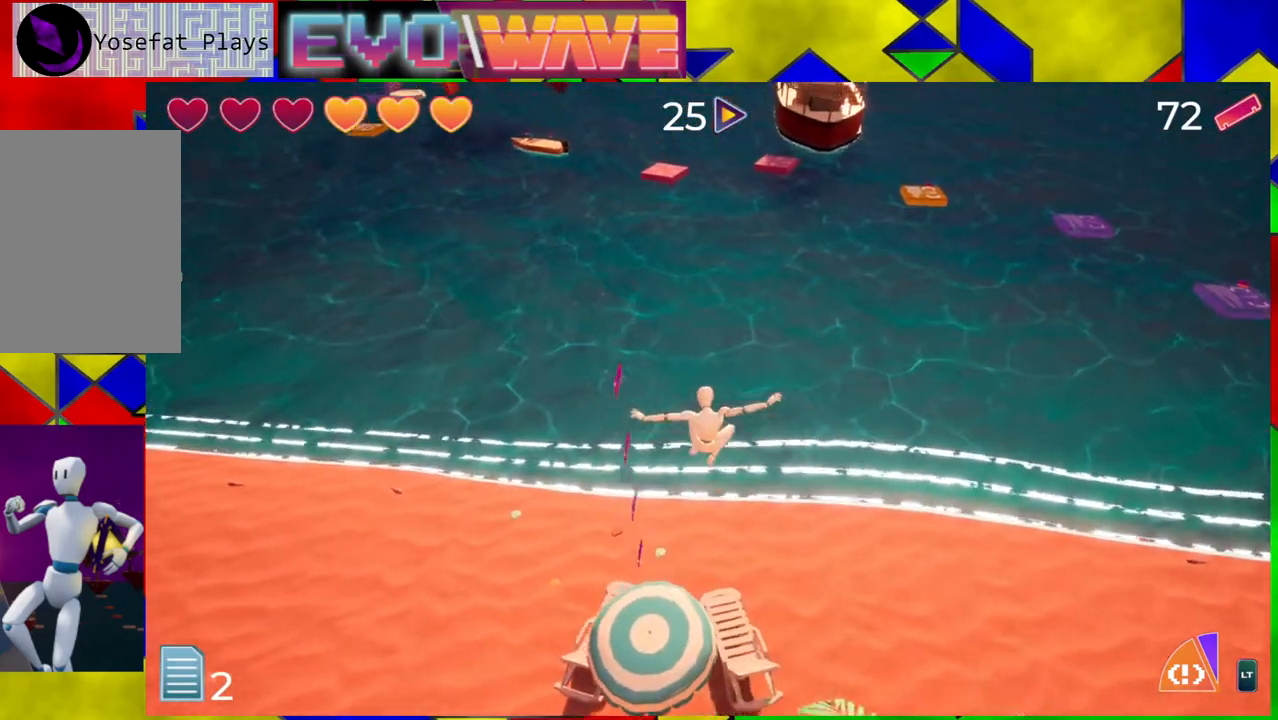
{"buttons": [], "left_stick": "up", "right_stick": "center", "events": [[33, "B", "up"], [333, "left_stick", "up"]]}
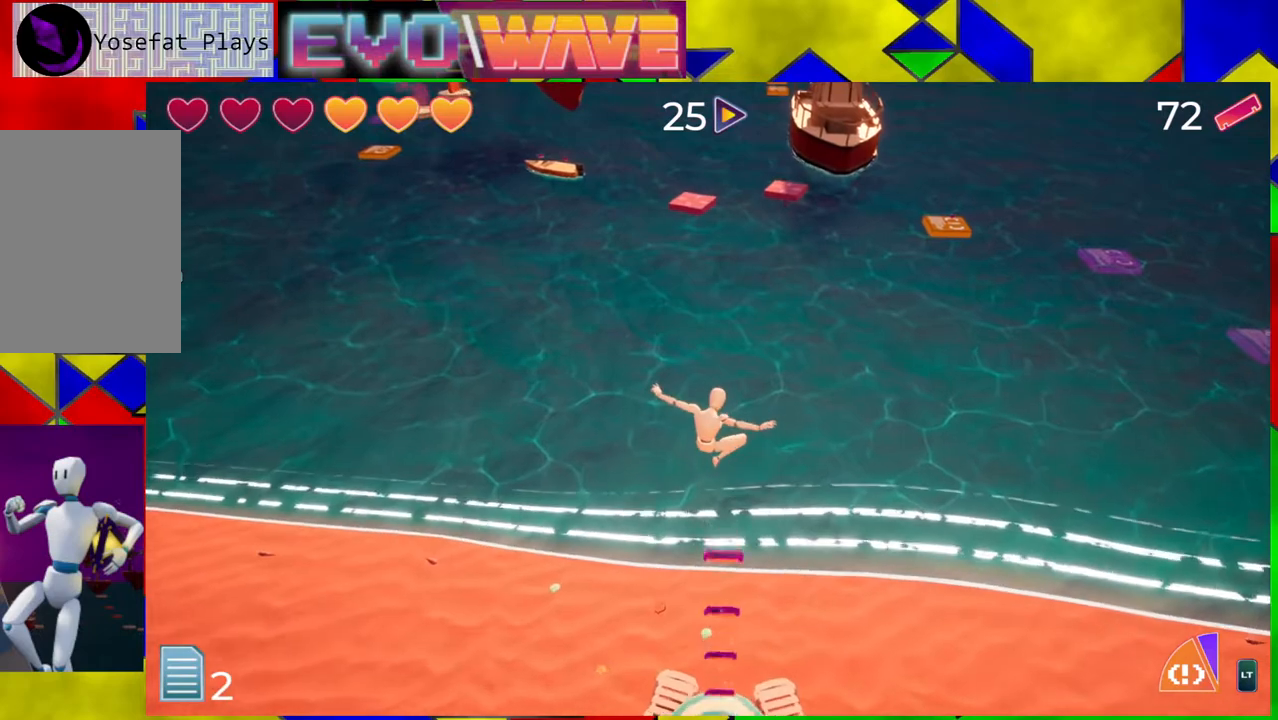
{"buttons": [], "left_stick": "center", "right_stick": "center", "events": [[83, "left_stick", "center"]]}
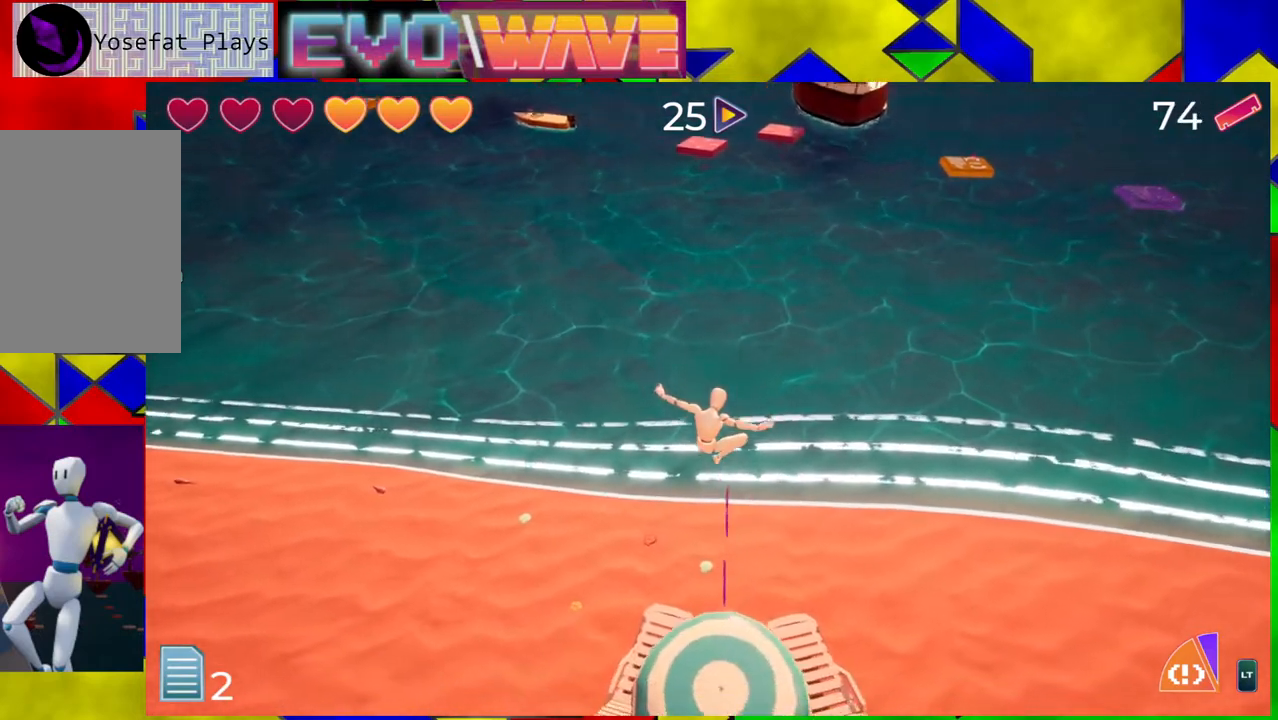
{"buttons": [], "left_stick": "center", "right_stick": "left", "events": [[450, "right_stick", "left"]]}
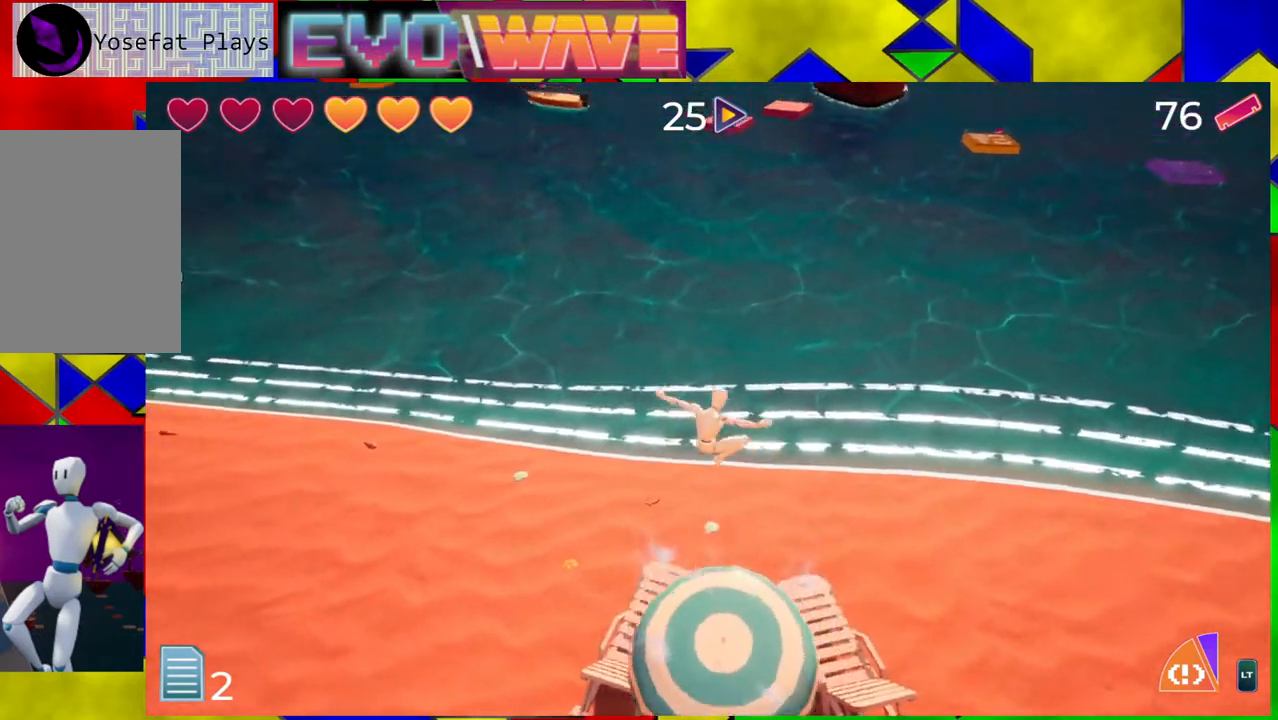
{"buttons": [], "left_stick": "up-left", "right_stick": "left", "events": [[450, "left_stick", "up-left"]]}
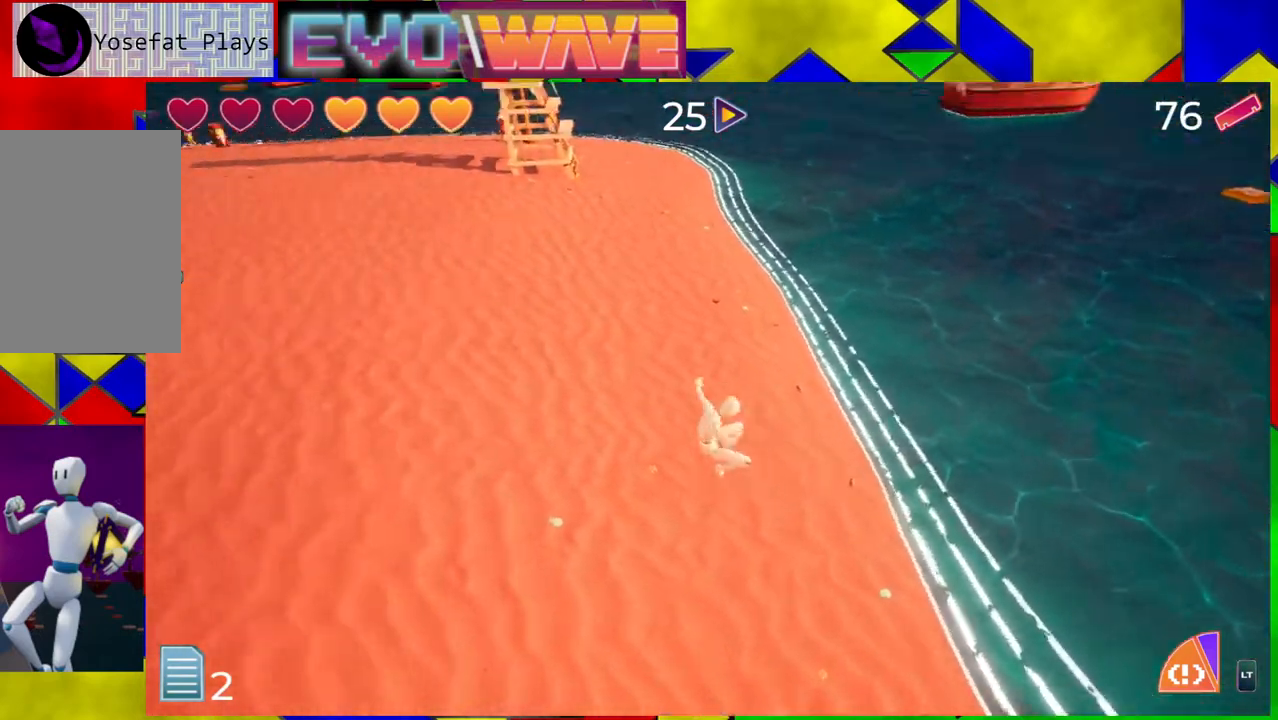
{"buttons": ["B"], "left_stick": "up", "right_stick": "center", "events": [[83, "right_stick", "up-left"], [233, "left_stick", "up"], [333, "right_stick", "center"], [467, "B", "down"]]}
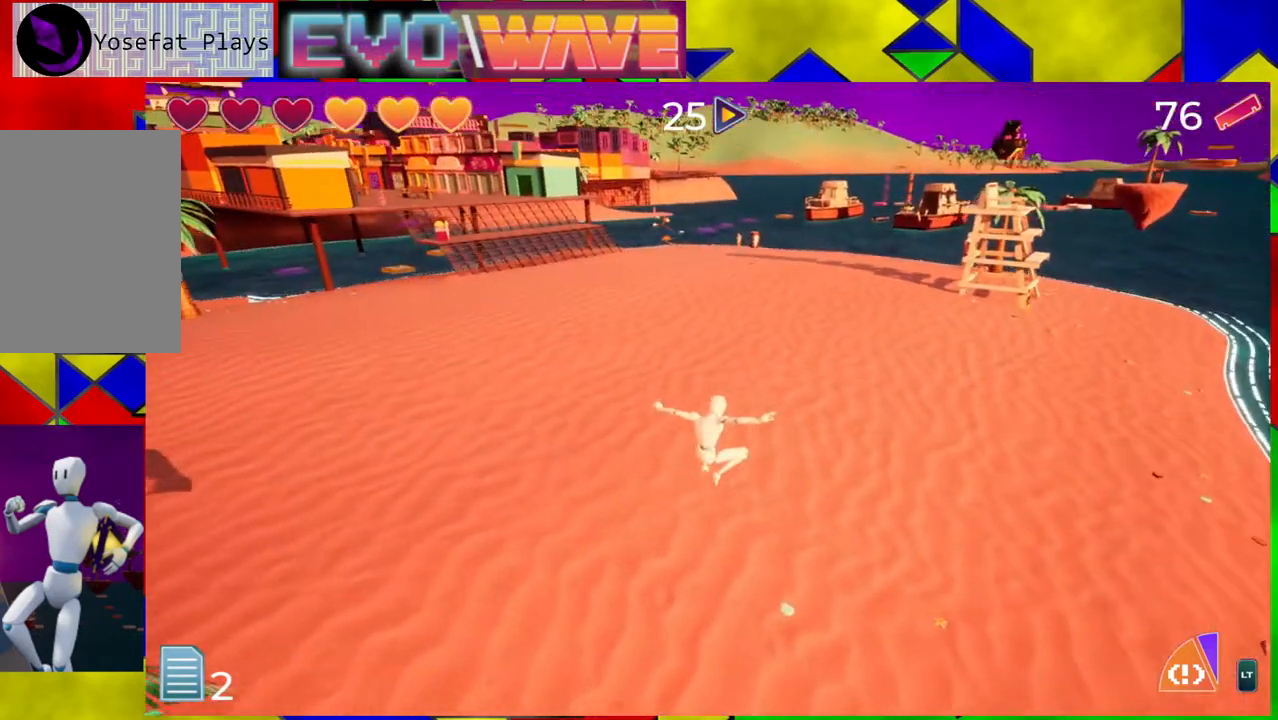
{"buttons": [], "left_stick": "up", "right_stick": "center", "events": [[467, "B", "up"]]}
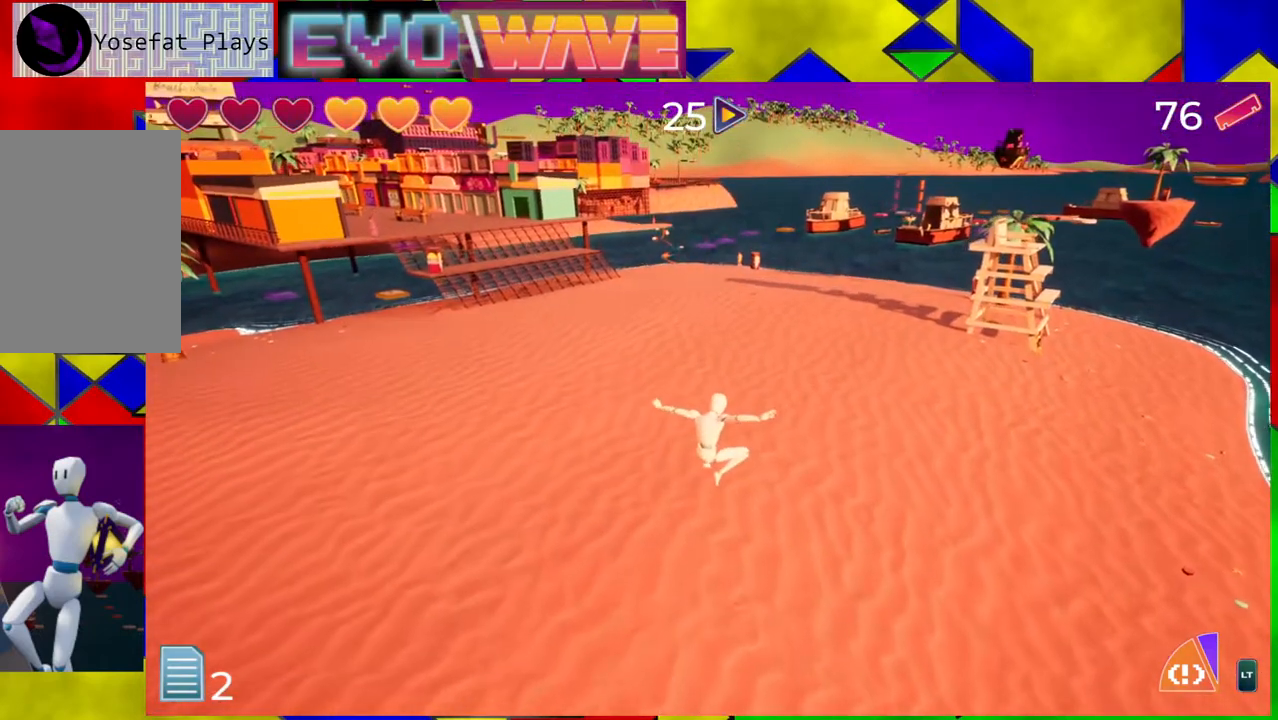
{"buttons": [], "left_stick": "up", "right_stick": "right", "events": [[300, "right_stick", "right"]]}
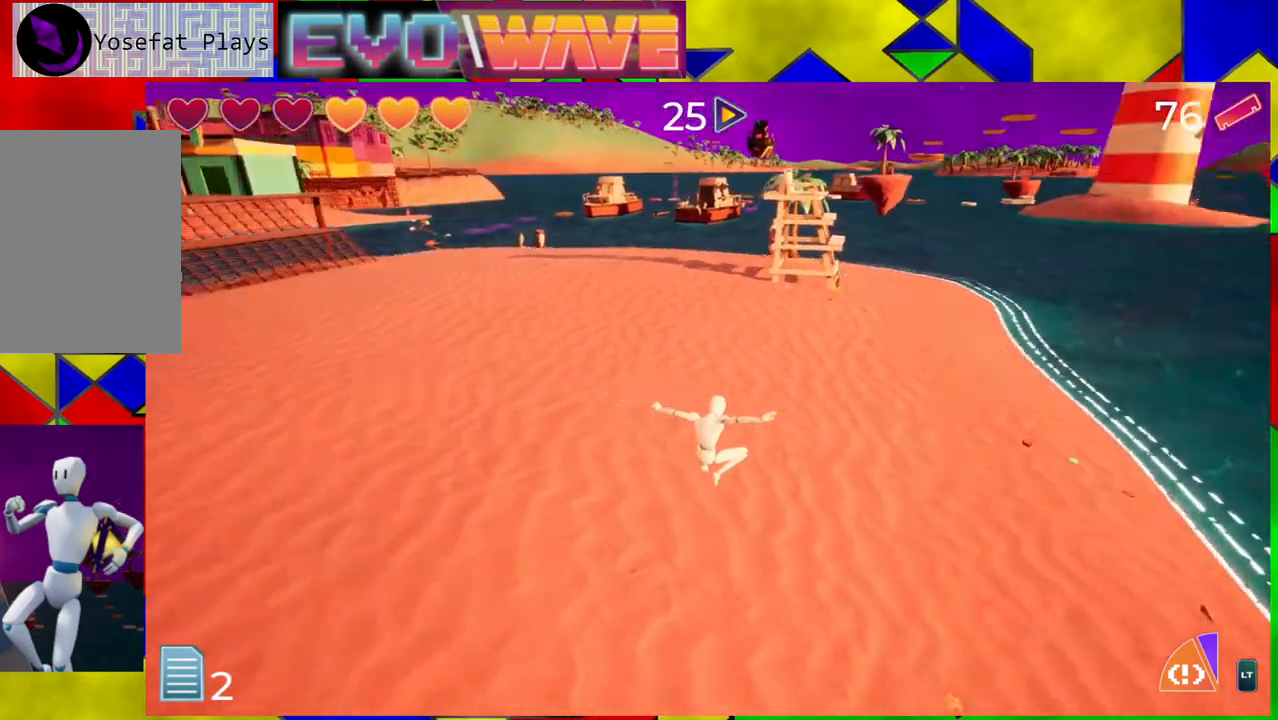
{"buttons": [], "left_stick": "up", "right_stick": "center", "events": [[100, "right_stick", "center"]]}
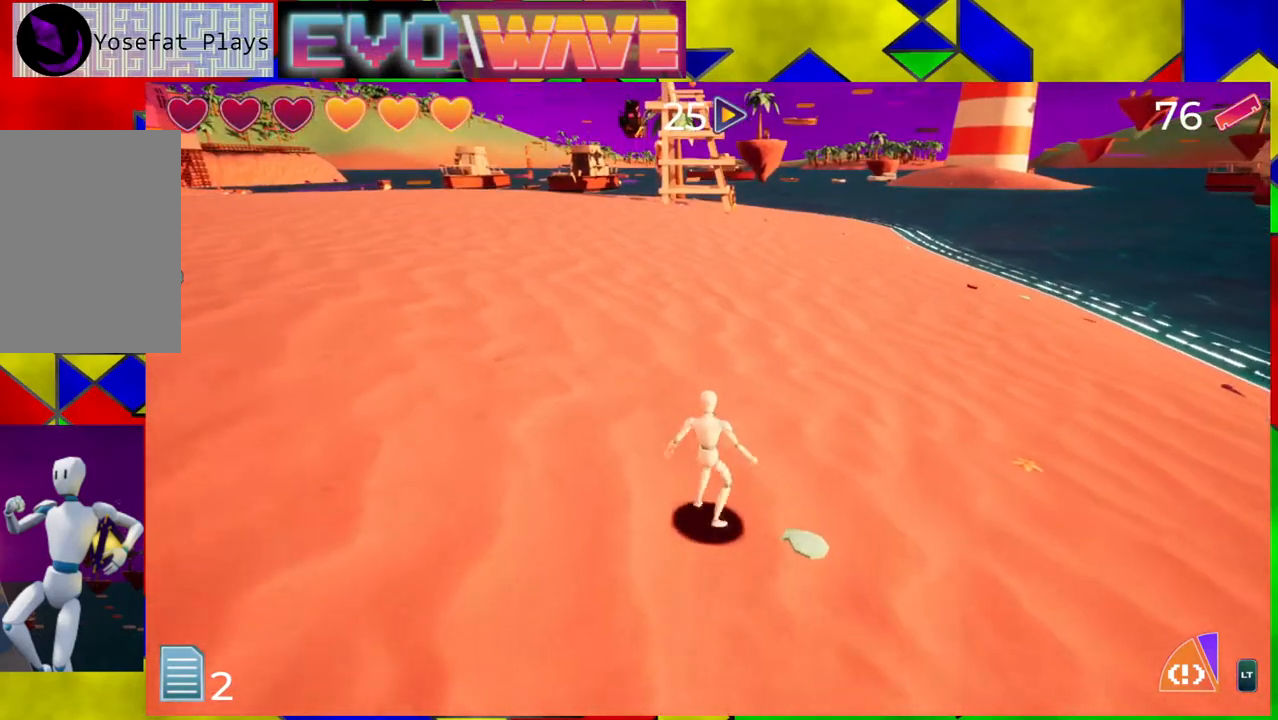
{"buttons": [], "left_stick": "up-right", "right_stick": "center", "events": [[383, "left_stick", "up-right"]]}
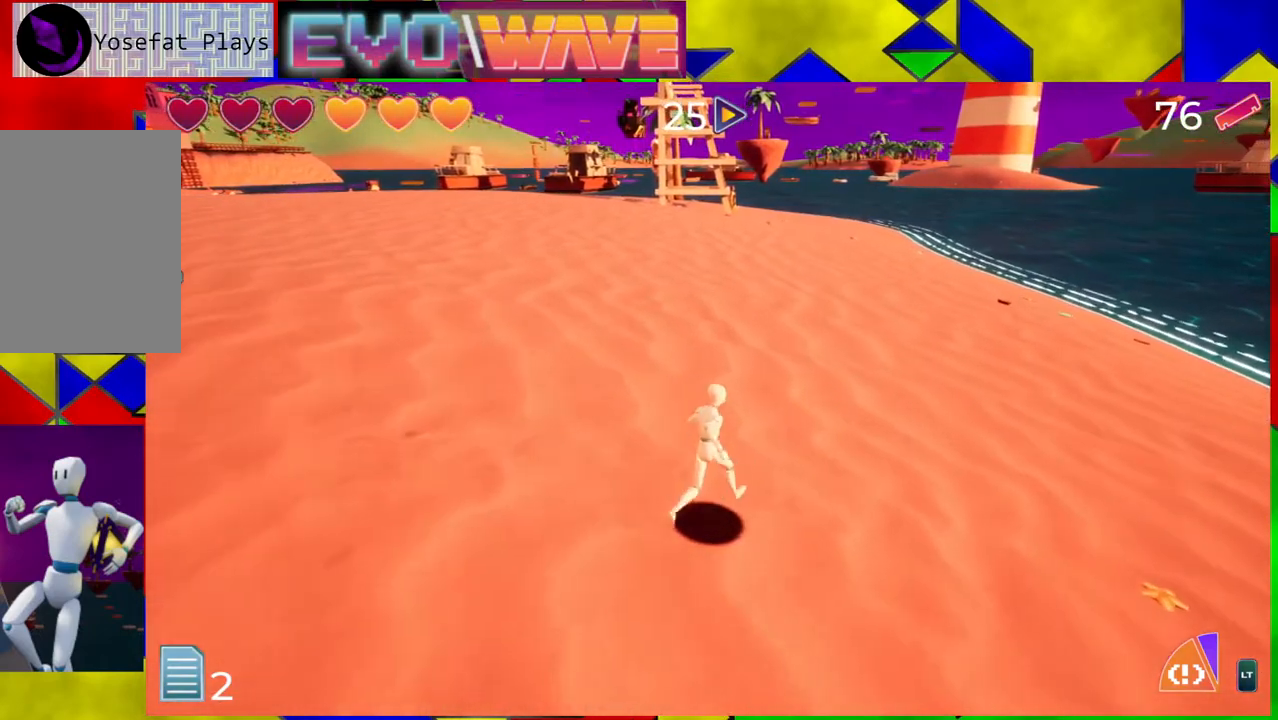
{"buttons": [], "left_stick": "right", "right_stick": "center", "events": [[67, "left_stick", "right"], [67, "right_stick", "right"], [300, "right_stick", "up-right"], [483, "right_stick", "center"]]}
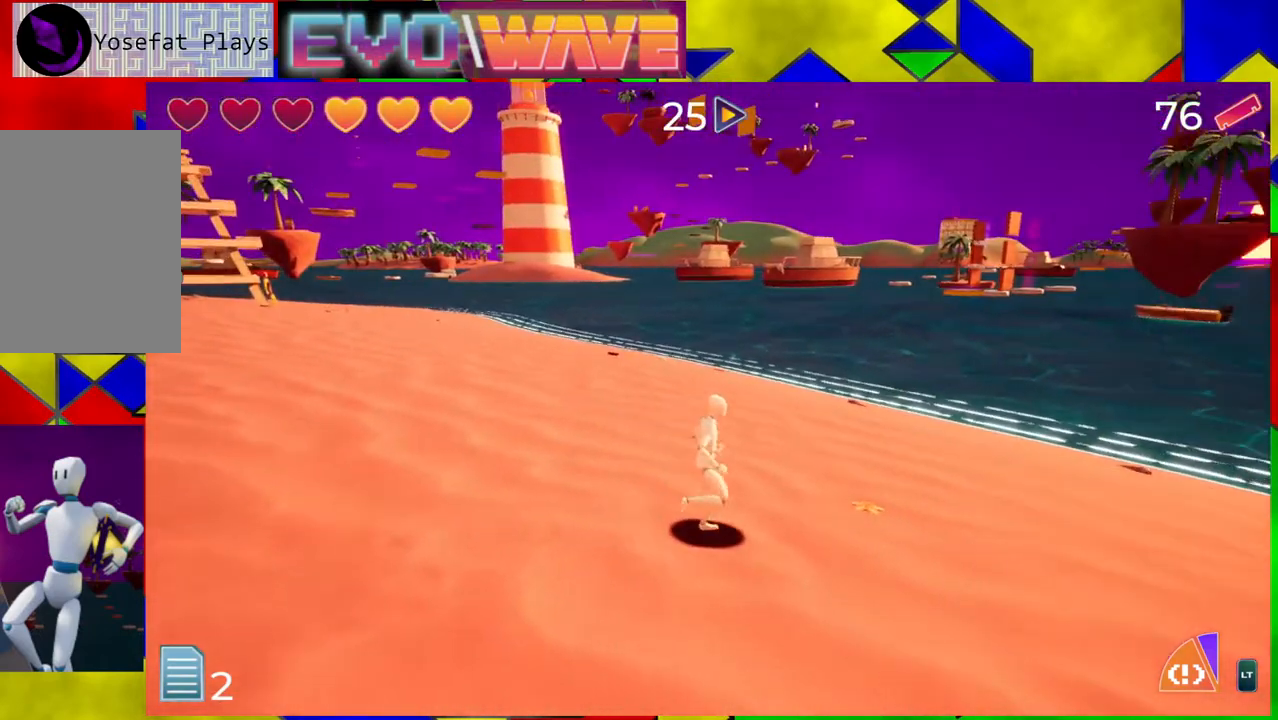
{"buttons": [], "left_stick": "right", "right_stick": "right", "events": [[433, "right_stick", "right"]]}
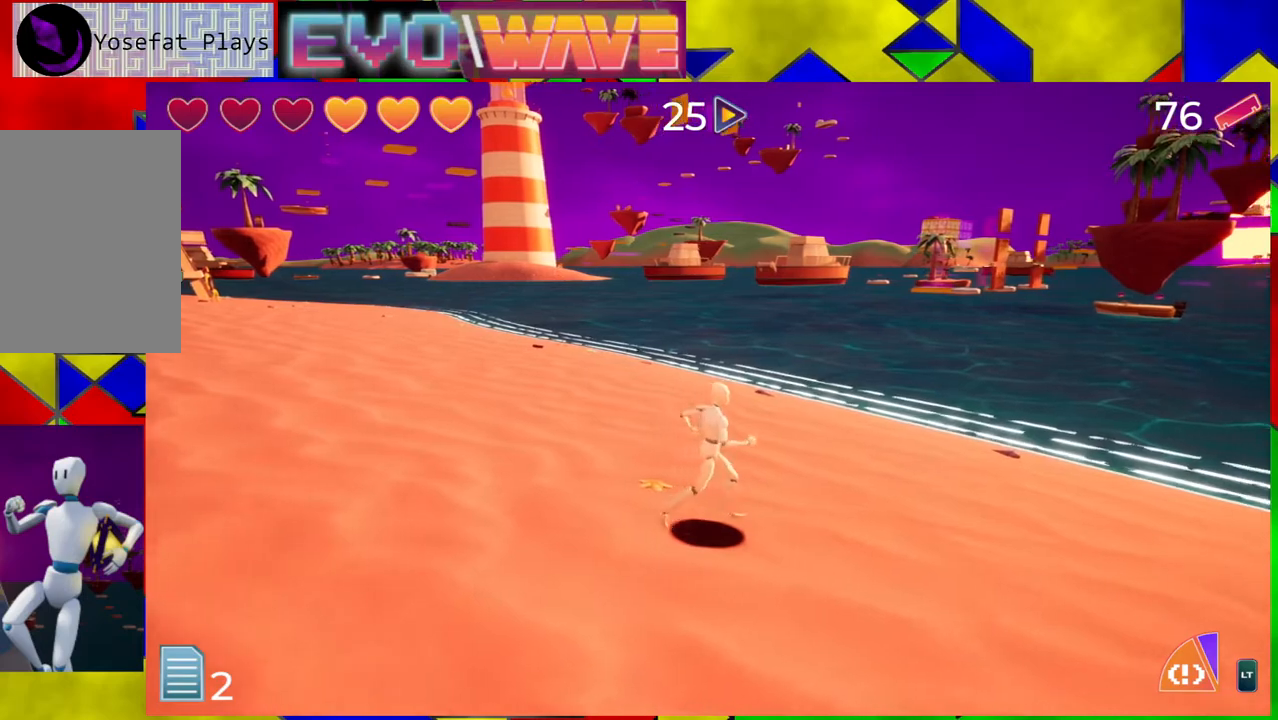
{"buttons": [], "left_stick": "up-right", "right_stick": "right", "events": [[483, "left_stick", "up-right"]]}
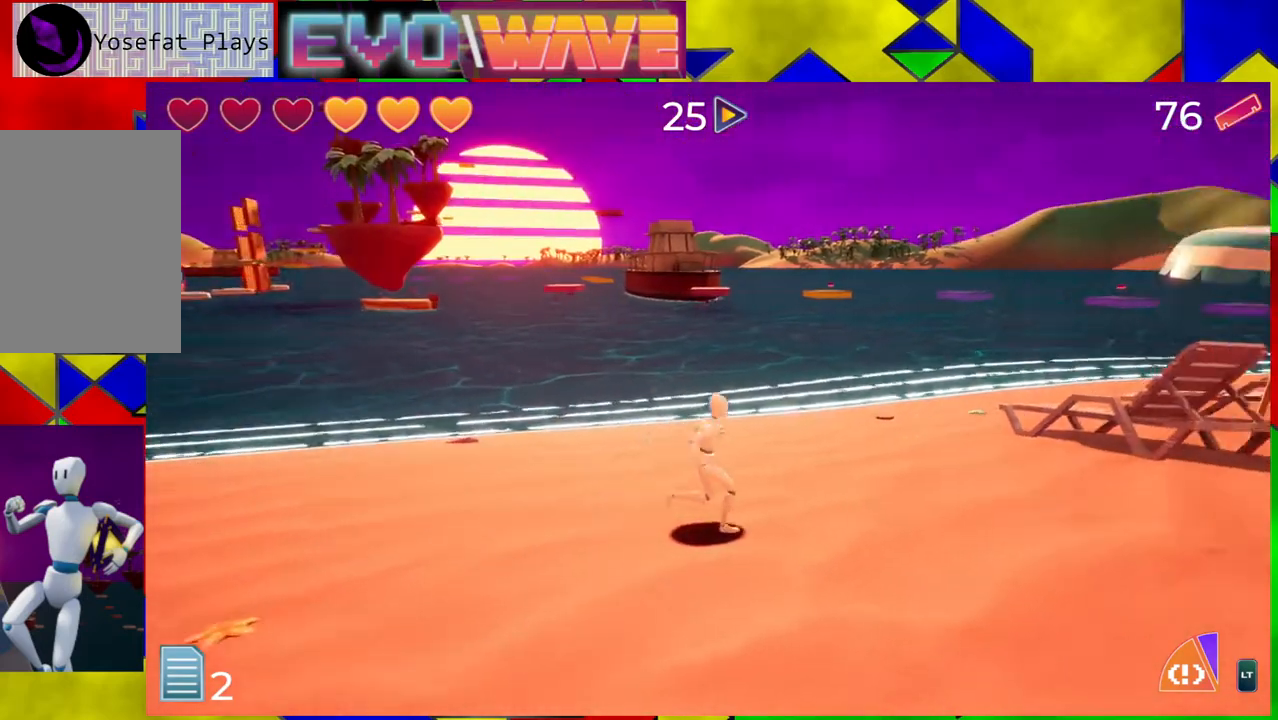
{"buttons": [], "left_stick": "up", "right_stick": "center", "events": [[317, "left_stick", "up"], [350, "right_stick", "center"]]}
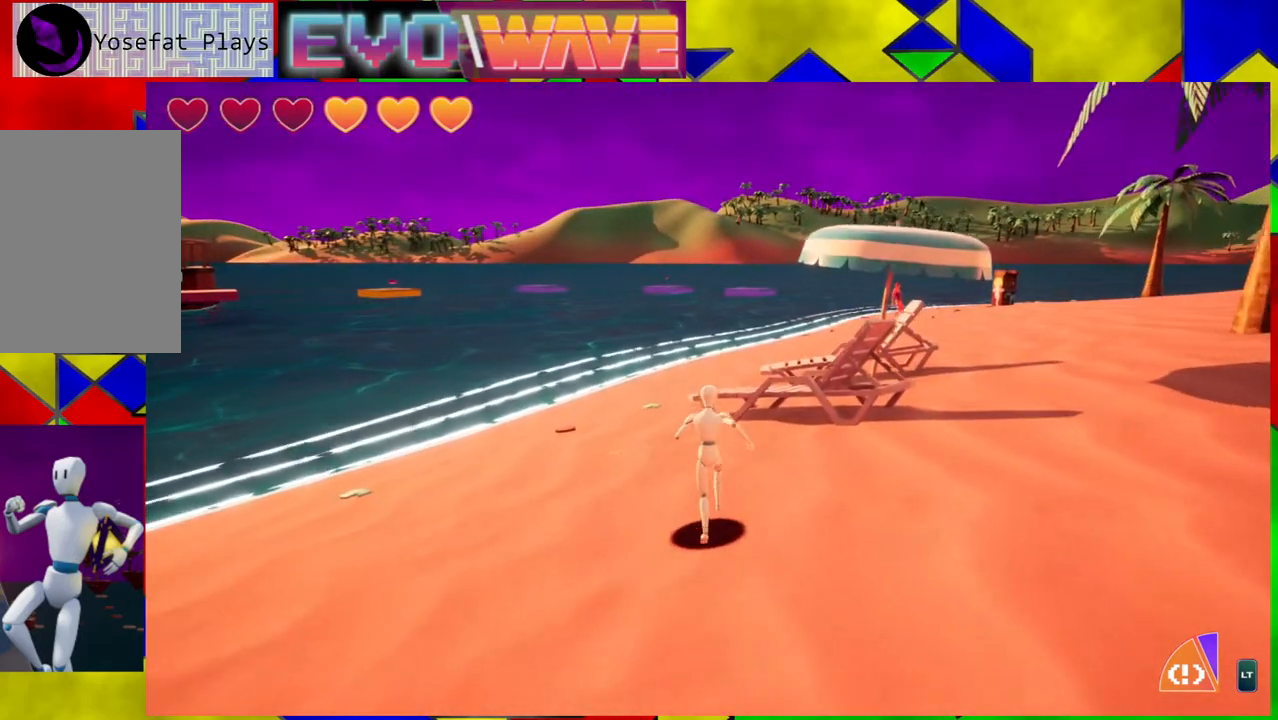
{"buttons": [], "left_stick": "up", "right_stick": "center", "events": [[33, "Y", "down"], [233, "Y", "up"]]}
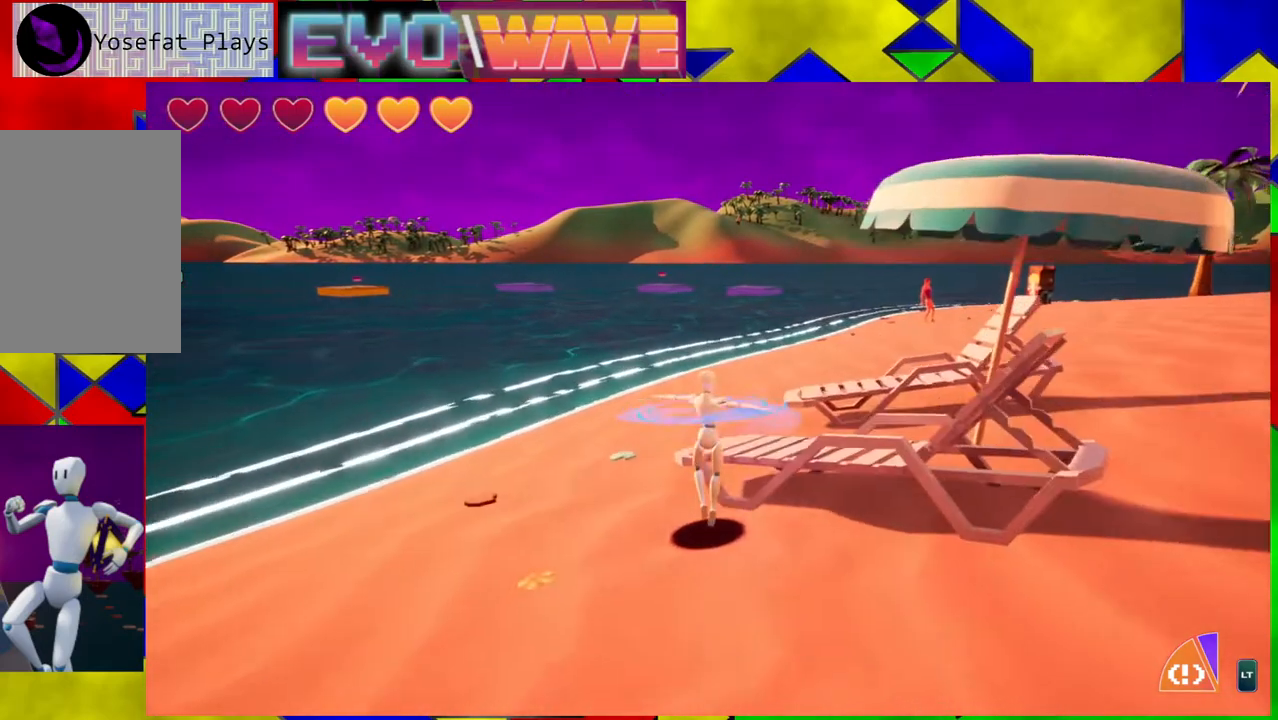
{"buttons": [], "left_stick": "up", "right_stick": "center", "events": []}
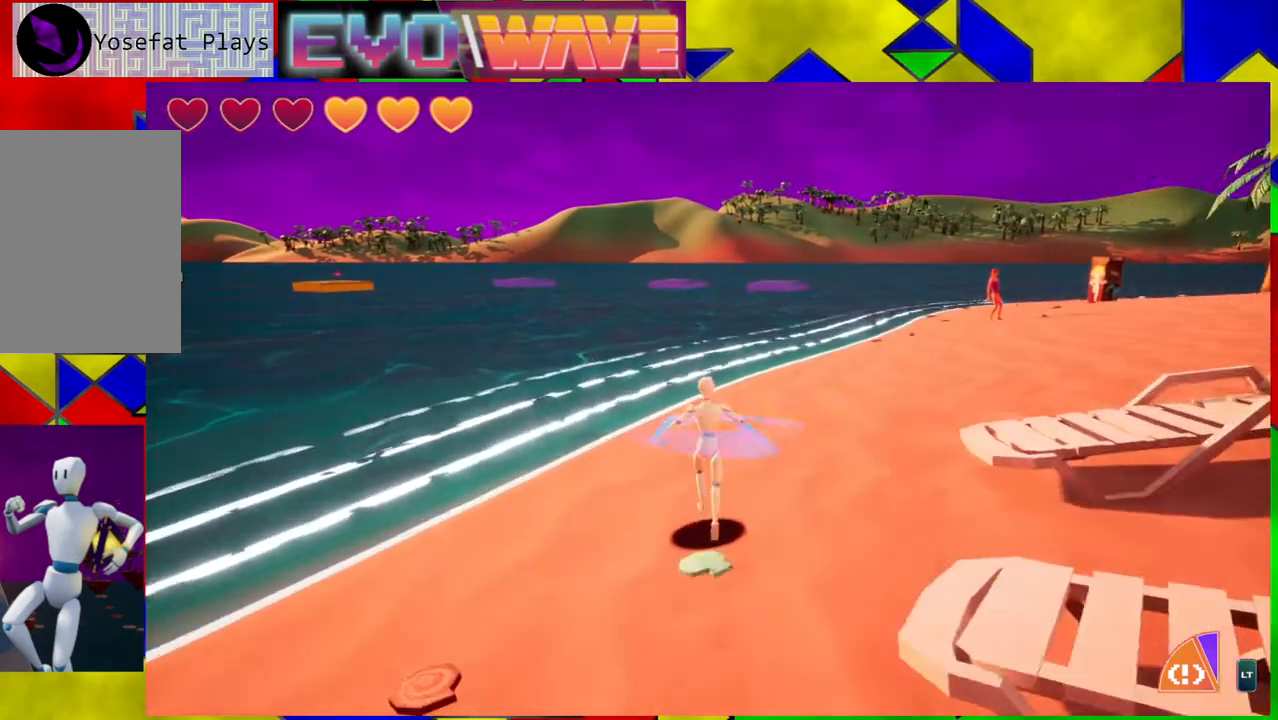
{"buttons": [], "left_stick": "up", "right_stick": "center", "events": [[50, "right_stick", "right"], [450, "right_stick", "center"]]}
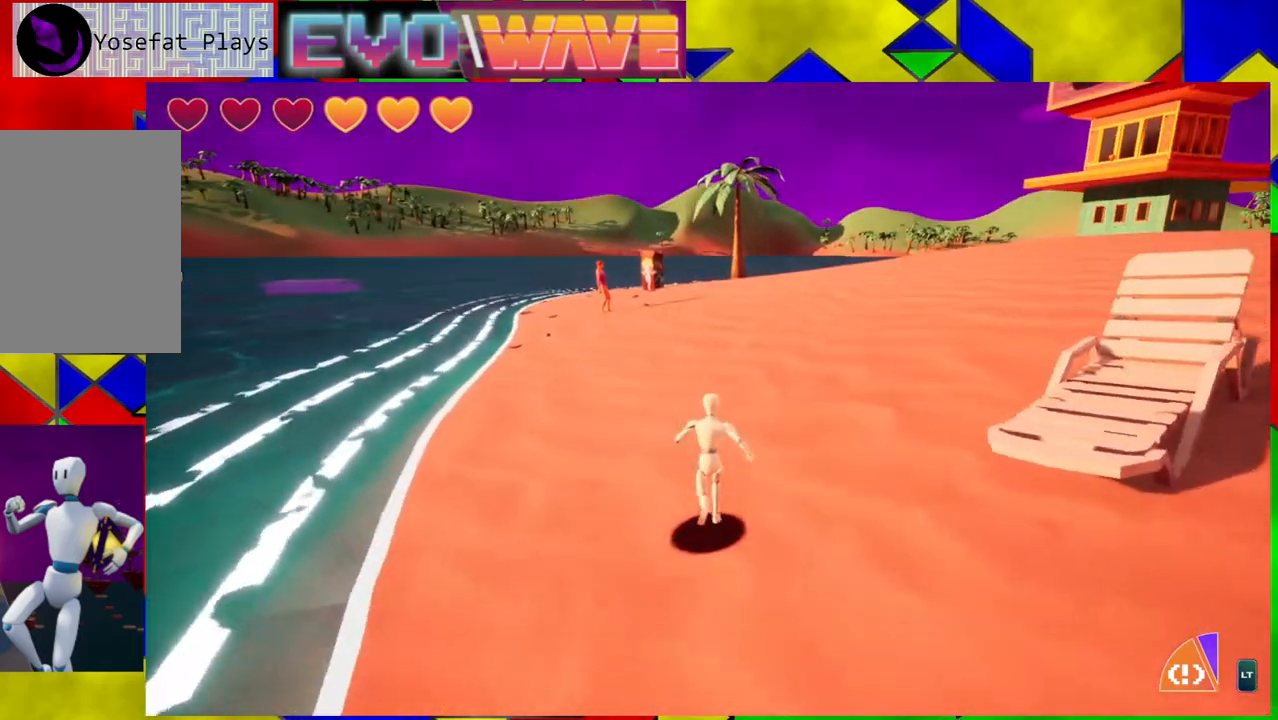
{"buttons": [], "left_stick": "up", "right_stick": "center", "events": [[217, "Y", "down"], [383, "Y", "up"]]}
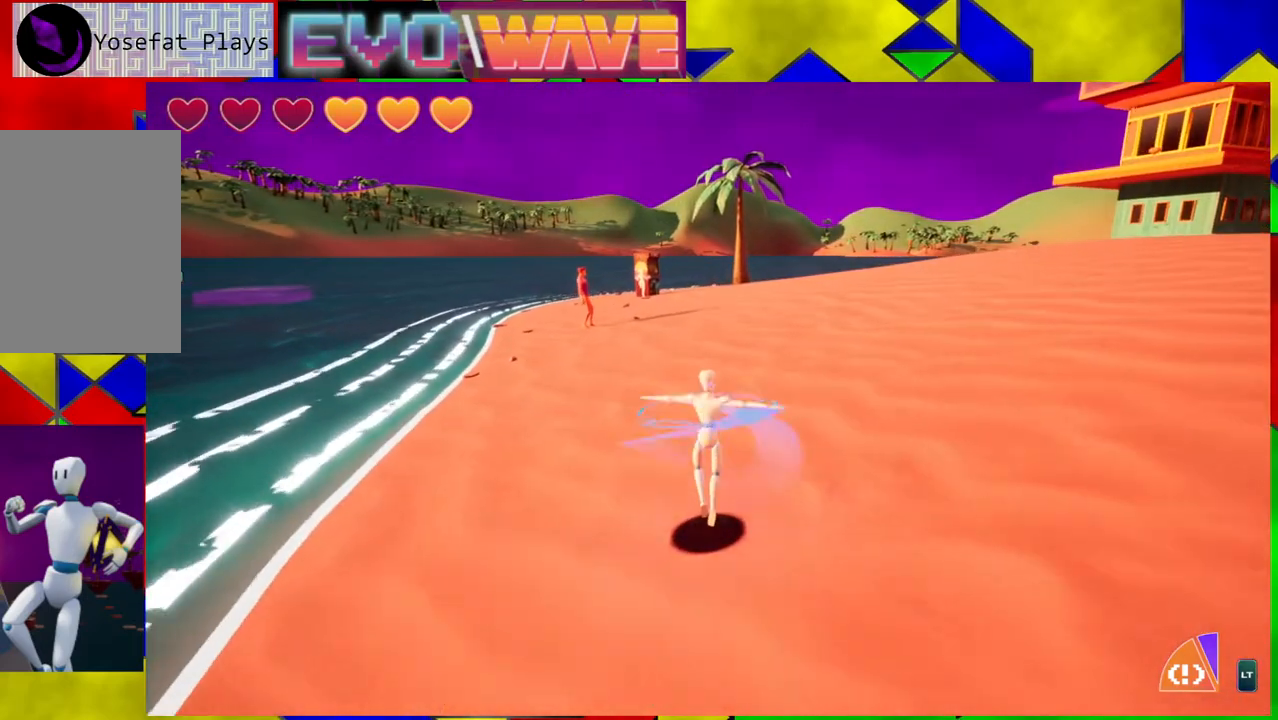
{"buttons": [], "left_stick": "up", "right_stick": "center", "events": []}
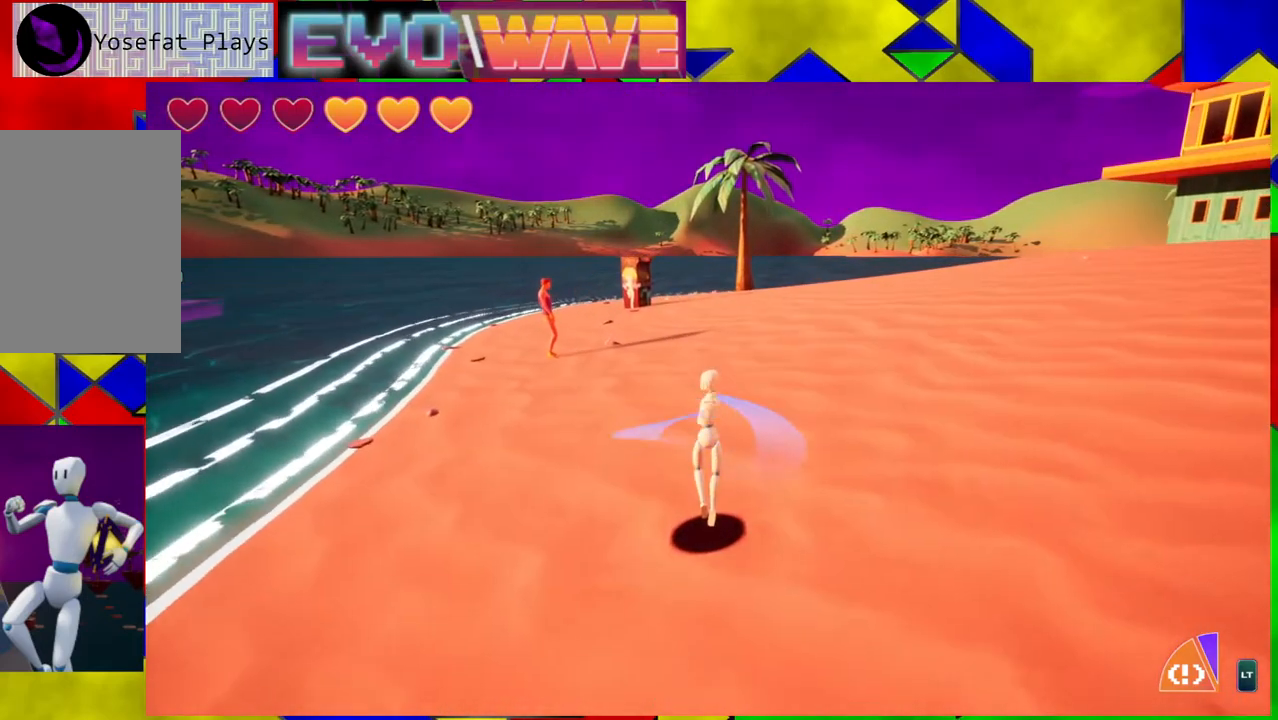
{"buttons": [], "left_stick": "up", "right_stick": "center", "events": []}
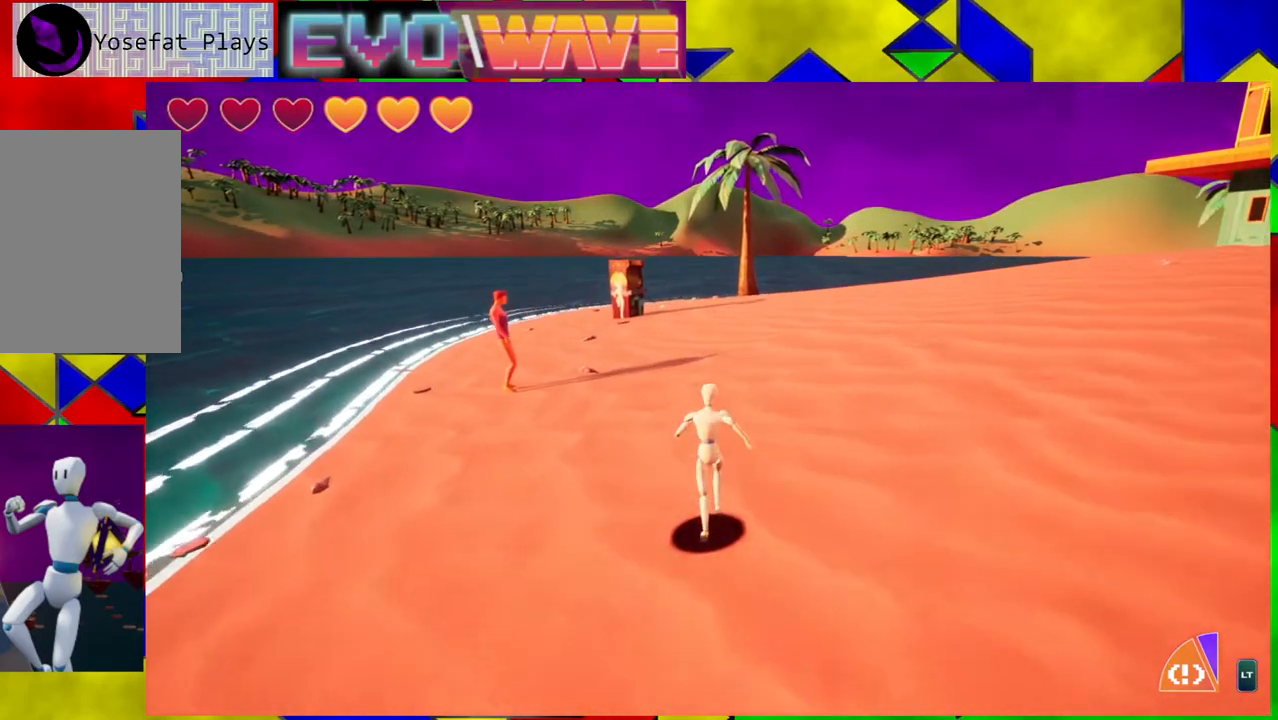
{"buttons": [], "left_stick": "up", "right_stick": "center", "events": [[50, "Y", "down"], [233, "Y", "up"]]}
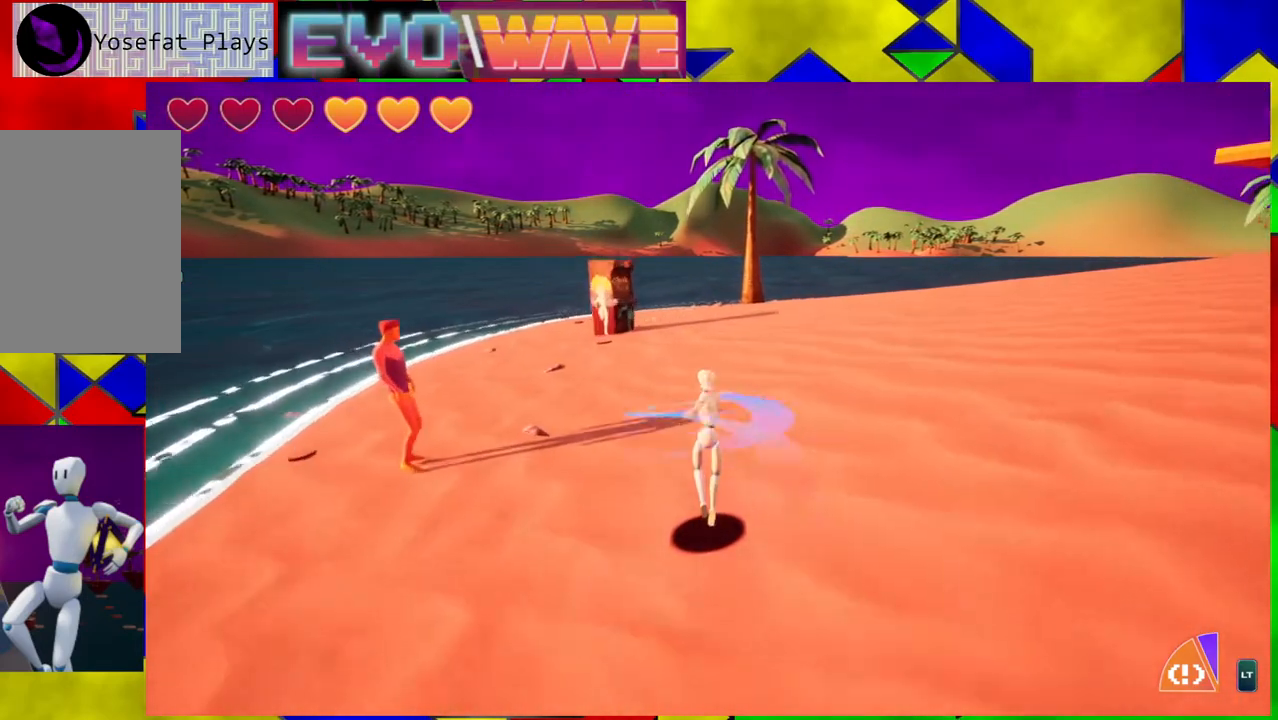
{"buttons": [], "left_stick": "up-left", "right_stick": "left", "events": [[150, "left_stick", "up-left"], [250, "right_stick", "down-left"], [450, "right_stick", "left"]]}
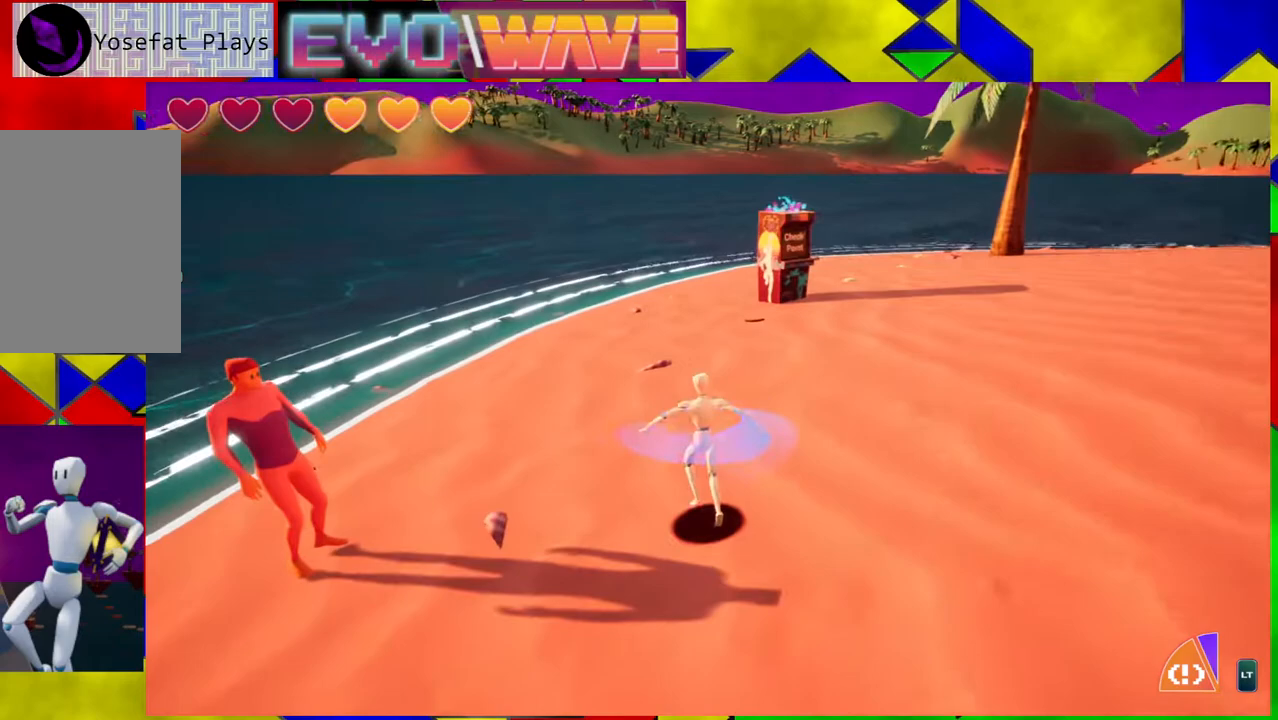
{"buttons": [], "left_stick": "center", "right_stick": "center", "events": [[383, "right_stick", "center"], [483, "left_stick", "center"]]}
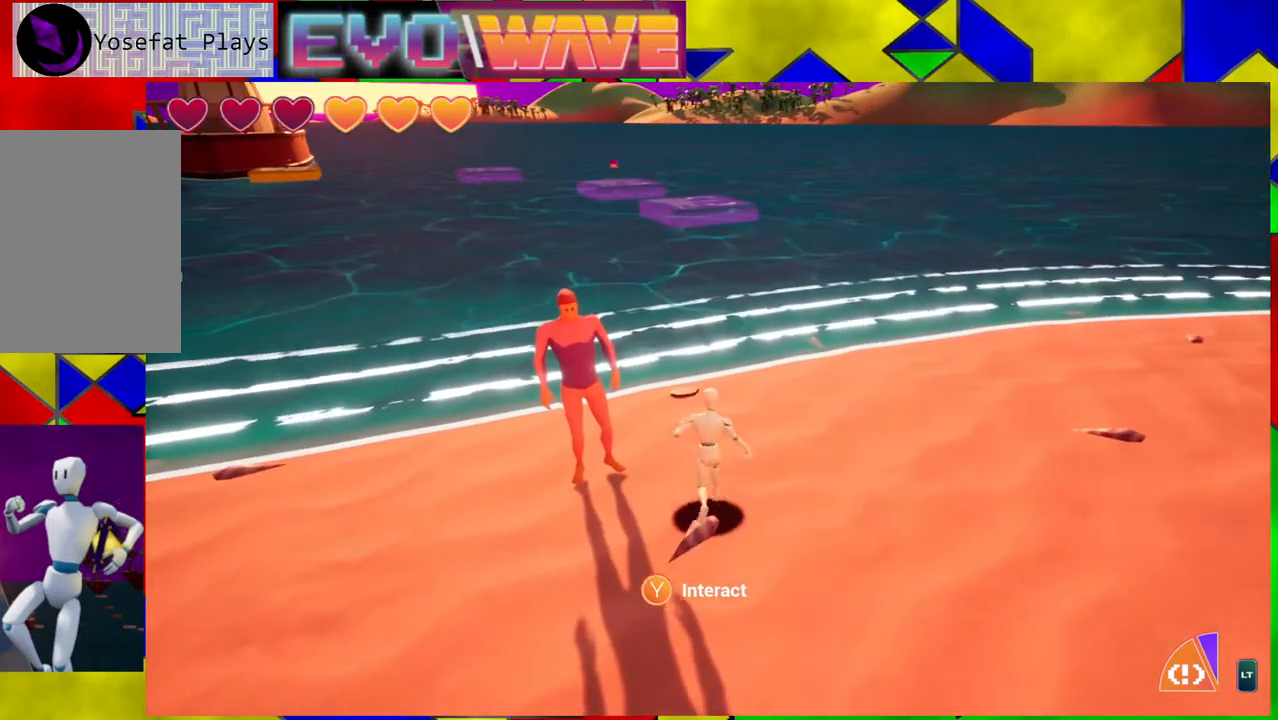
{"buttons": [], "left_stick": "center", "right_stick": "center", "events": [[333, "X", "down"], [417, "X", "up"]]}
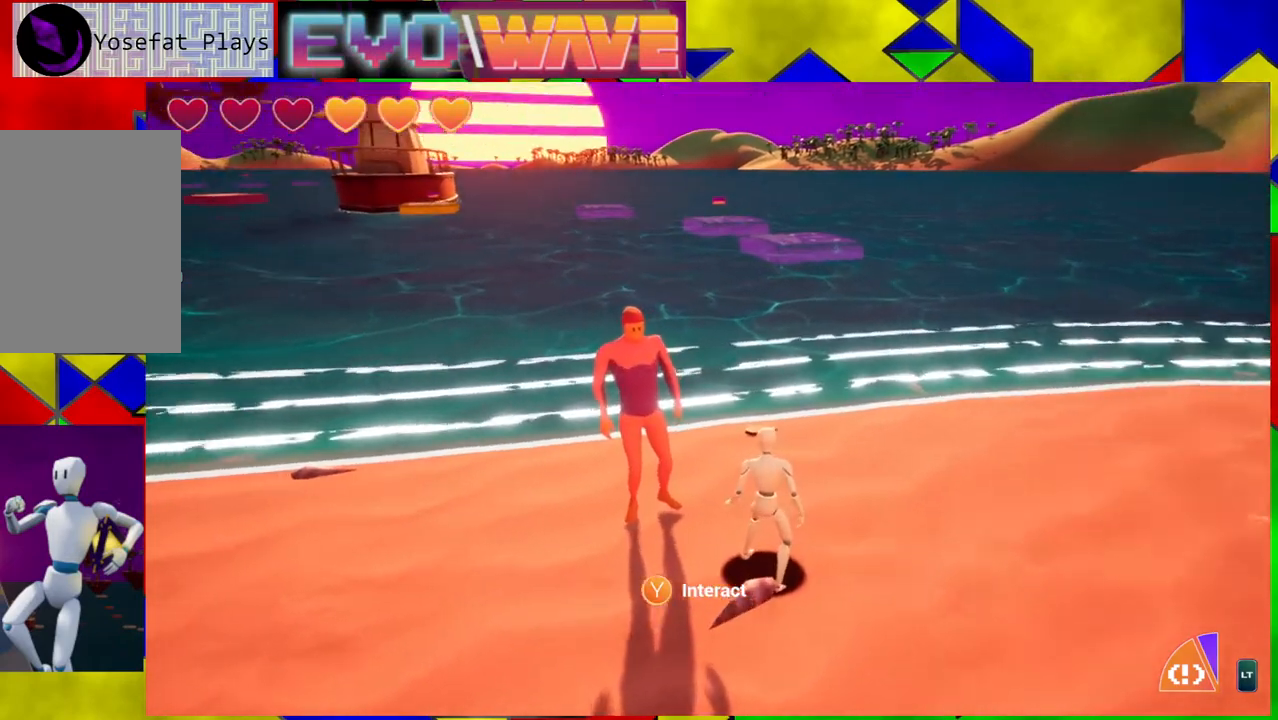
{"buttons": [], "left_stick": "center", "right_stick": "center", "events": []}
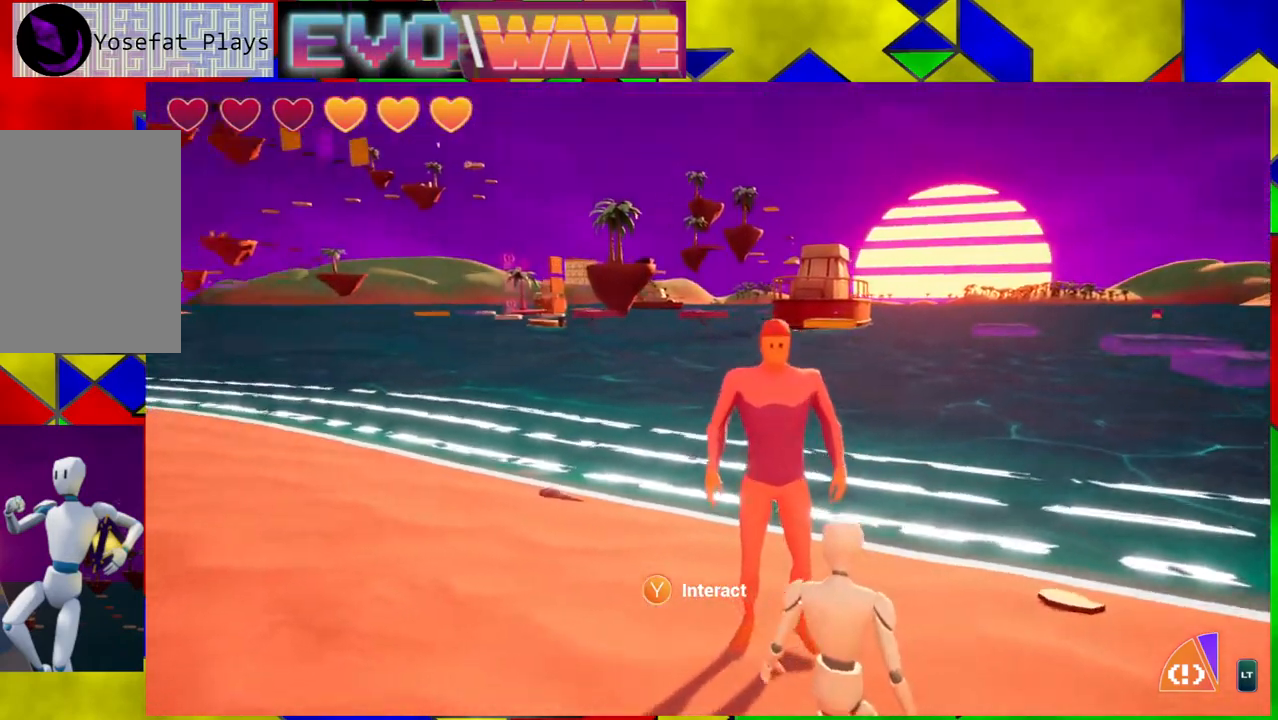
{"buttons": [], "left_stick": "center", "right_stick": "center", "events": []}
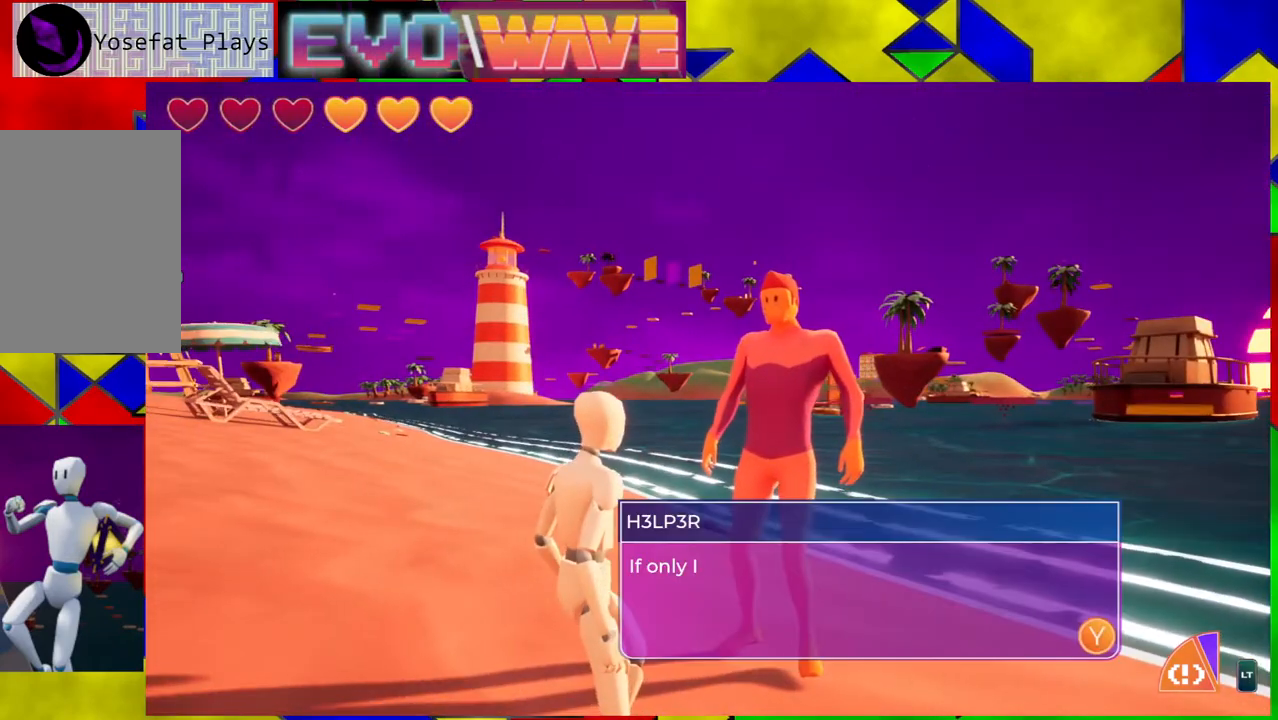
{"buttons": [], "left_stick": "center", "right_stick": "center", "events": []}
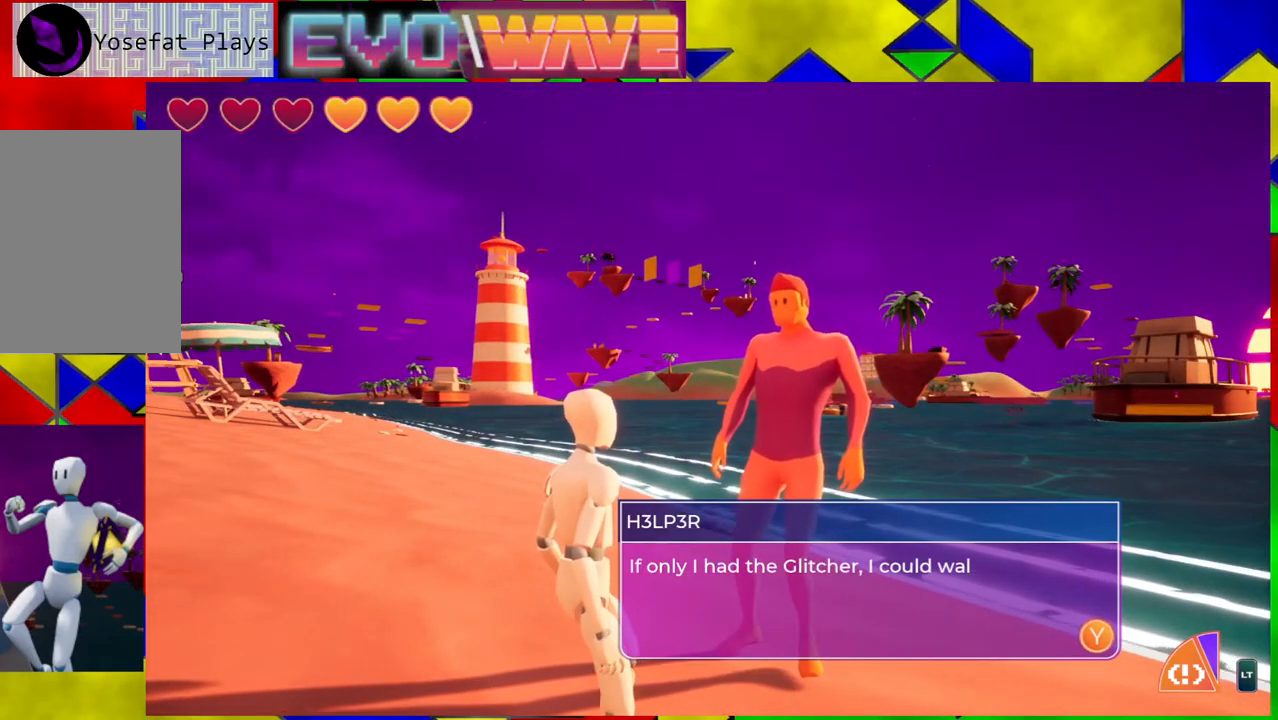
{"buttons": [], "left_stick": "center", "right_stick": "center", "events": []}
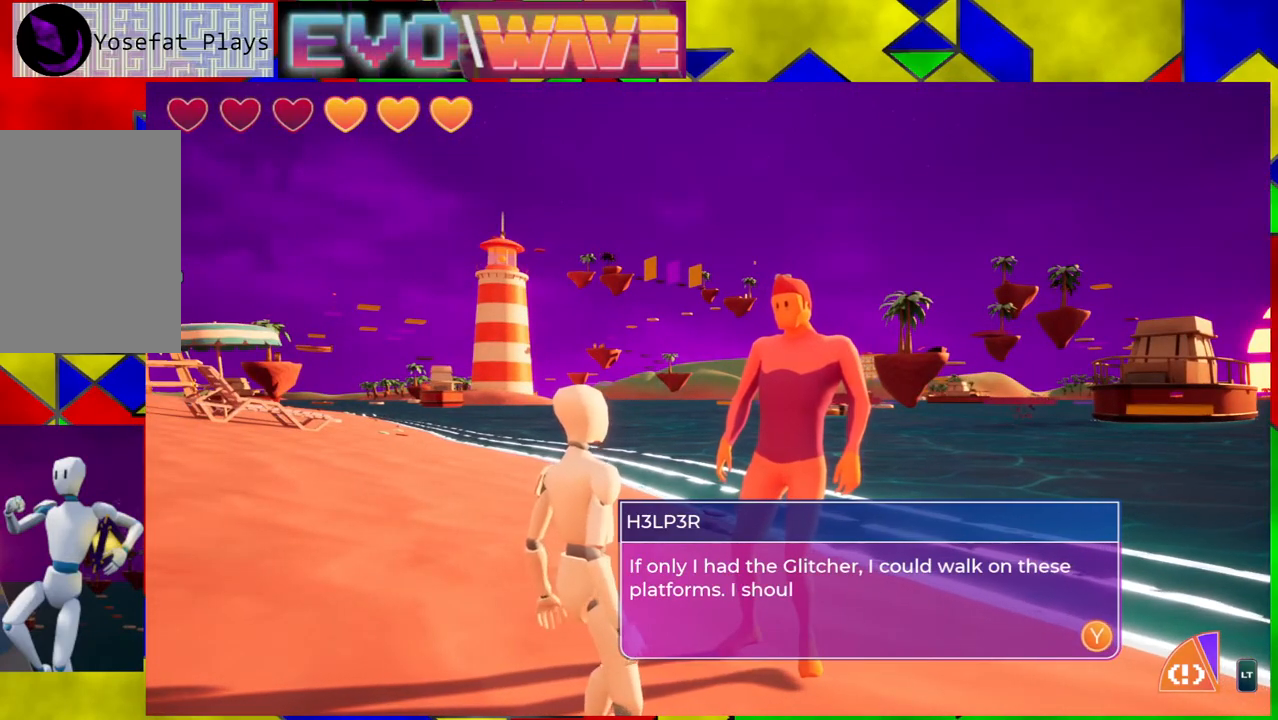
{"buttons": [], "left_stick": "center", "right_stick": "center", "events": []}